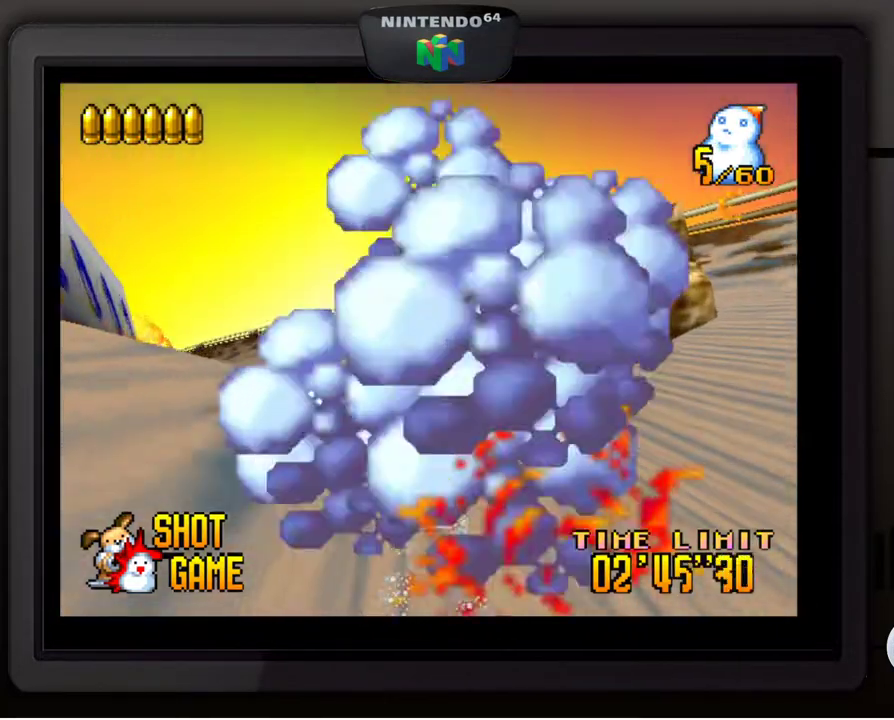
Gameplay with a controller (Nintendo layout); each line is a JSON object with the inputs held at the frame after it. "events" lists button and stick changes between this image and that frame as [ms after this image, input, new state], when the widget could be followed in between. Not read: L3 R3.
{"buttons": [], "left_stick": "center", "events": [[117, "left_stick", "right"], [250, "left_stick", "center"]]}
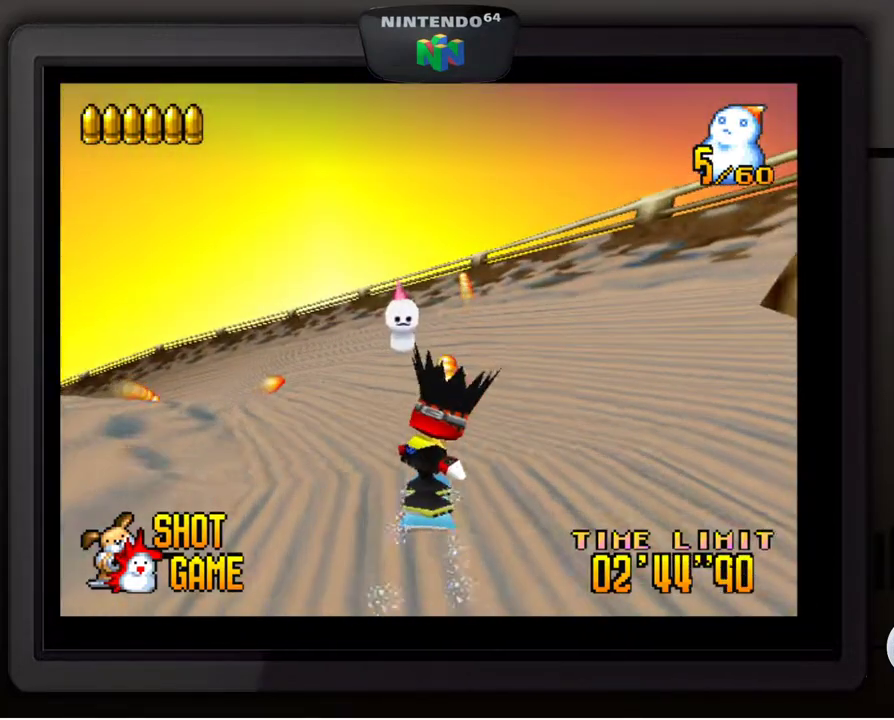
{"buttons": [], "left_stick": "center", "events": [[167, "left_stick", "left"], [233, "left_stick", "down-left"], [350, "left_stick", "center"]]}
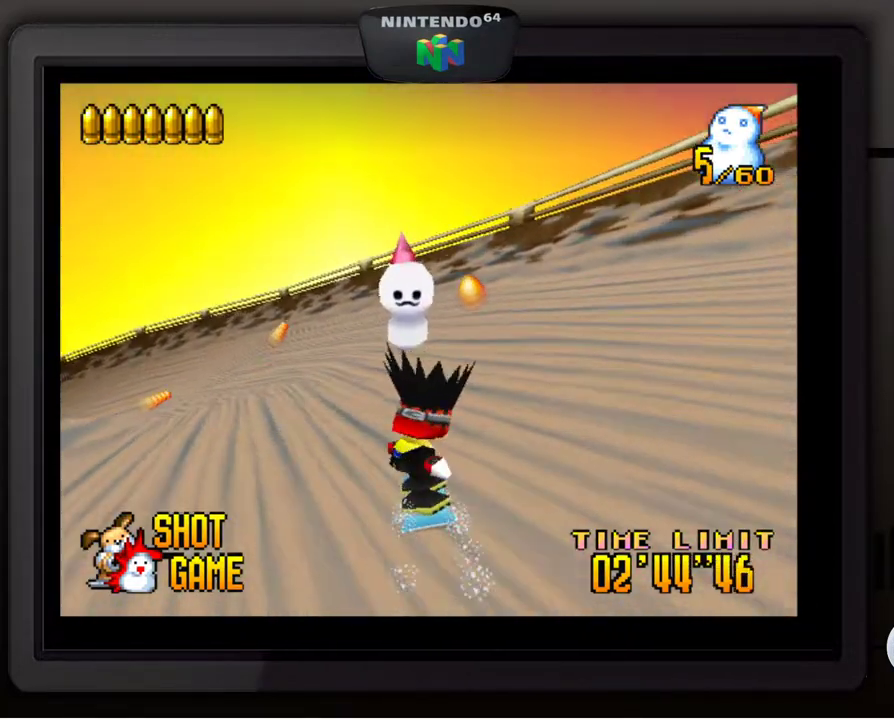
{"buttons": [], "left_stick": "down-left", "events": [[33, "left_stick", "right"], [200, "Z", "down"], [250, "left_stick", "down-left"], [333, "Z", "up"]]}
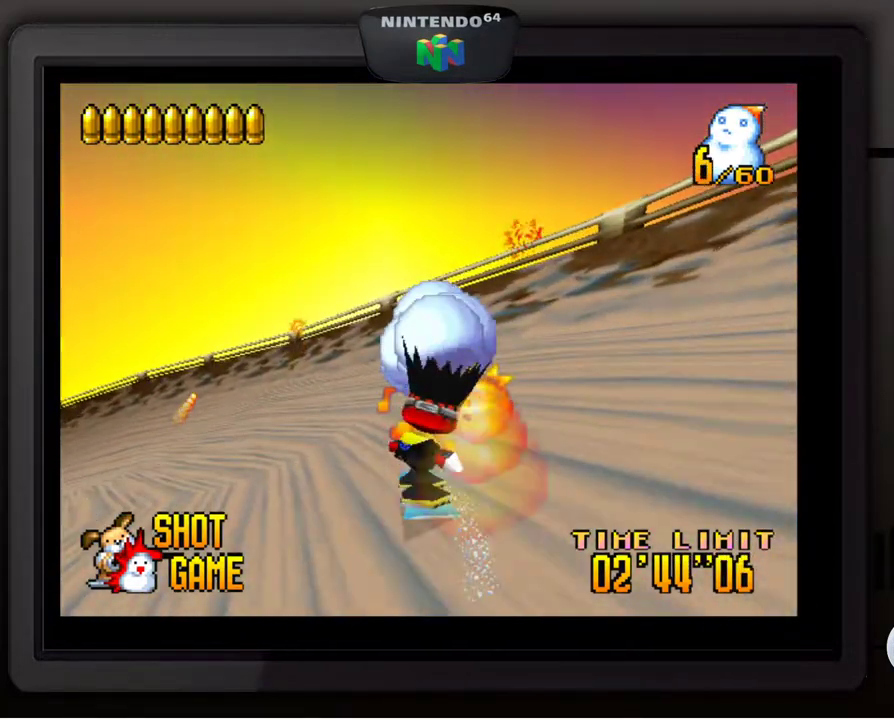
{"buttons": [], "left_stick": "left", "events": [[350, "left_stick", "center"], [500, "left_stick", "left"]]}
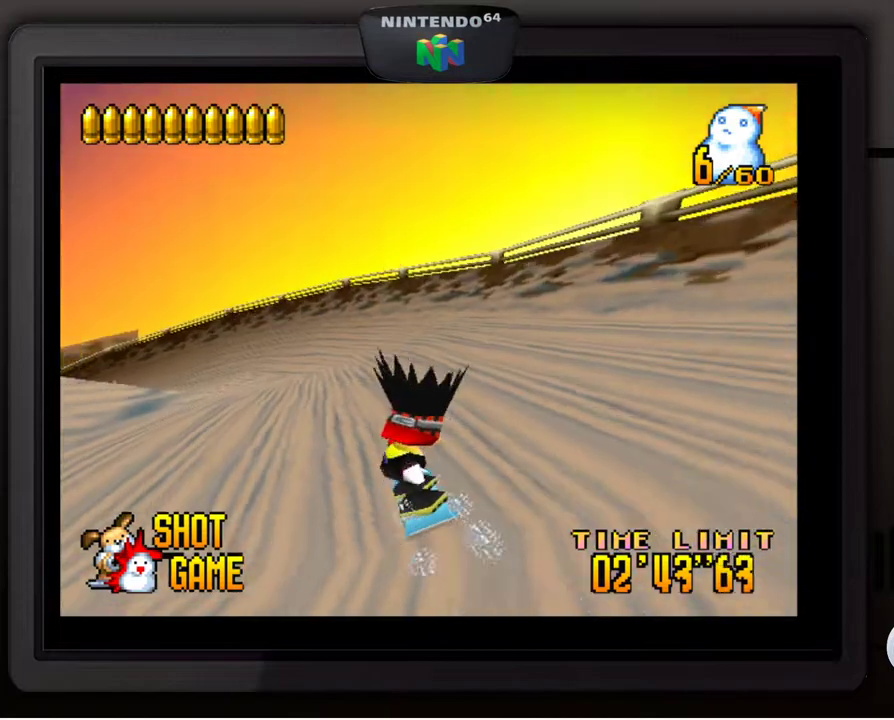
{"buttons": [], "left_stick": "center", "events": [[17, "left_stick", "down-left"], [183, "left_stick", "center"], [283, "left_stick", "down-left"], [417, "left_stick", "center"]]}
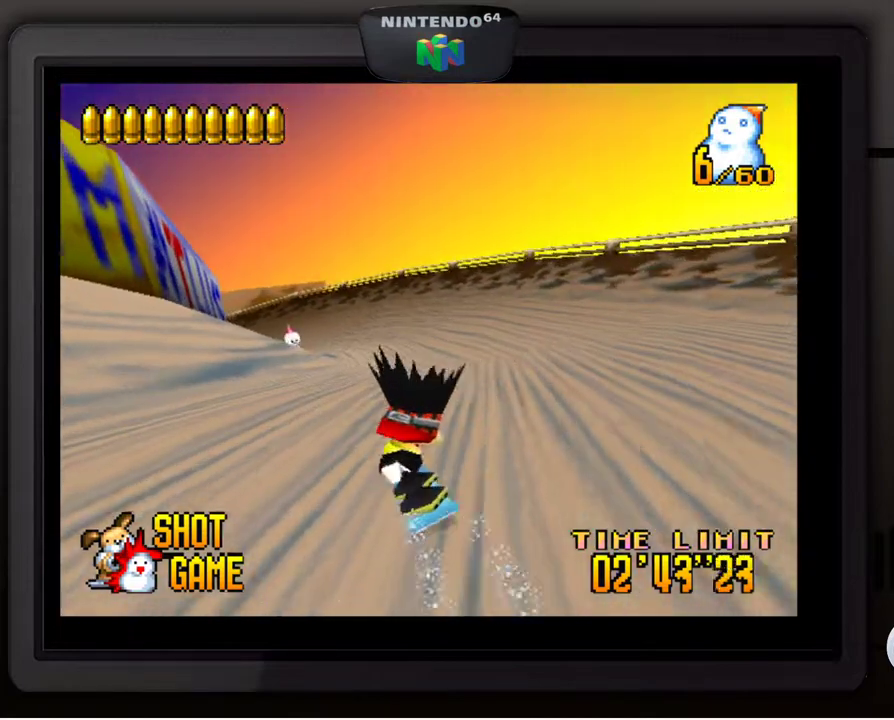
{"buttons": [], "left_stick": "center", "events": []}
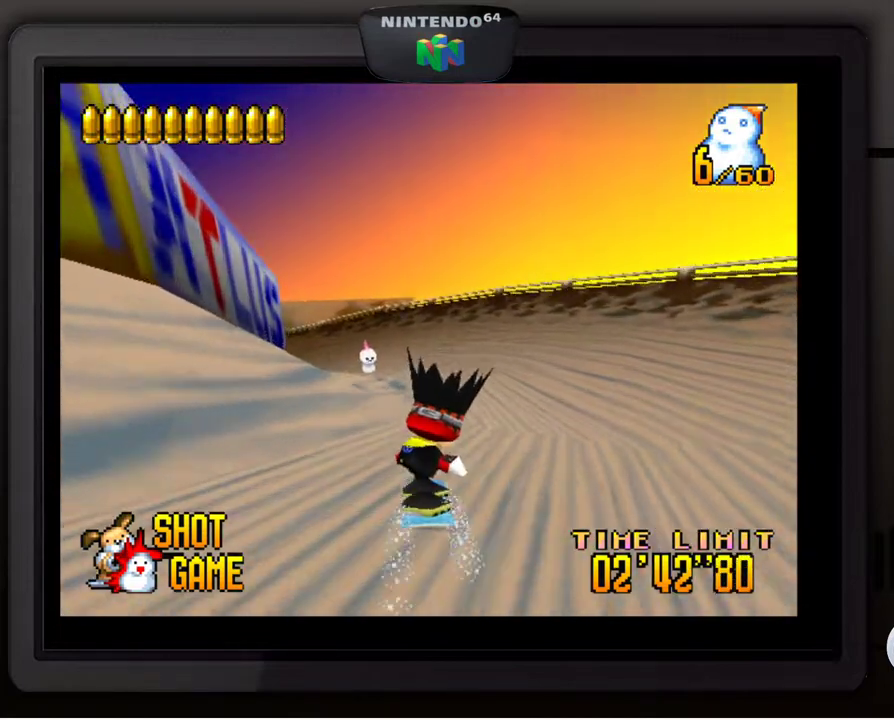
{"buttons": [], "left_stick": "center", "events": [[33, "left_stick", "left"], [167, "left_stick", "center"], [250, "Z", "down"], [333, "Z", "up"]]}
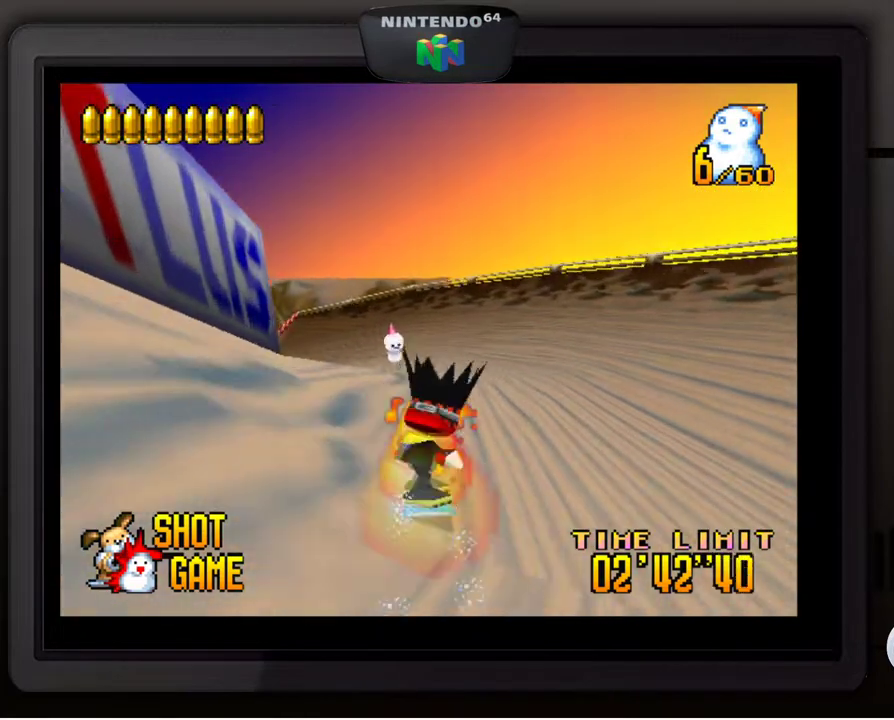
{"buttons": [], "left_stick": "center", "events": [[300, "left_stick", "left"], [400, "left_stick", "center"]]}
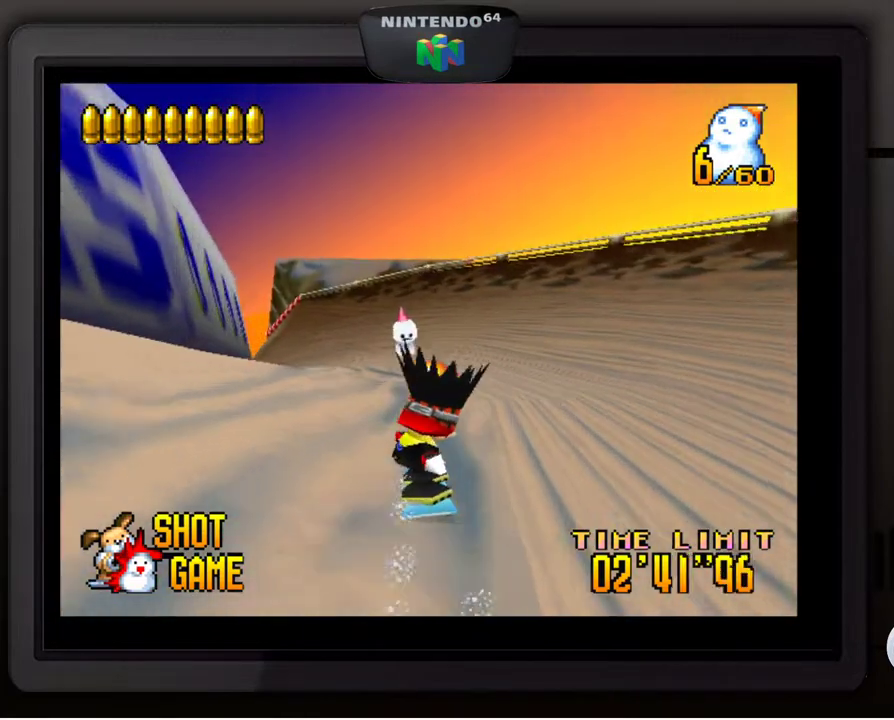
{"buttons": [], "left_stick": "center", "events": [[33, "Z", "down"], [167, "Z", "up"], [217, "left_stick", "right"], [317, "left_stick", "center"]]}
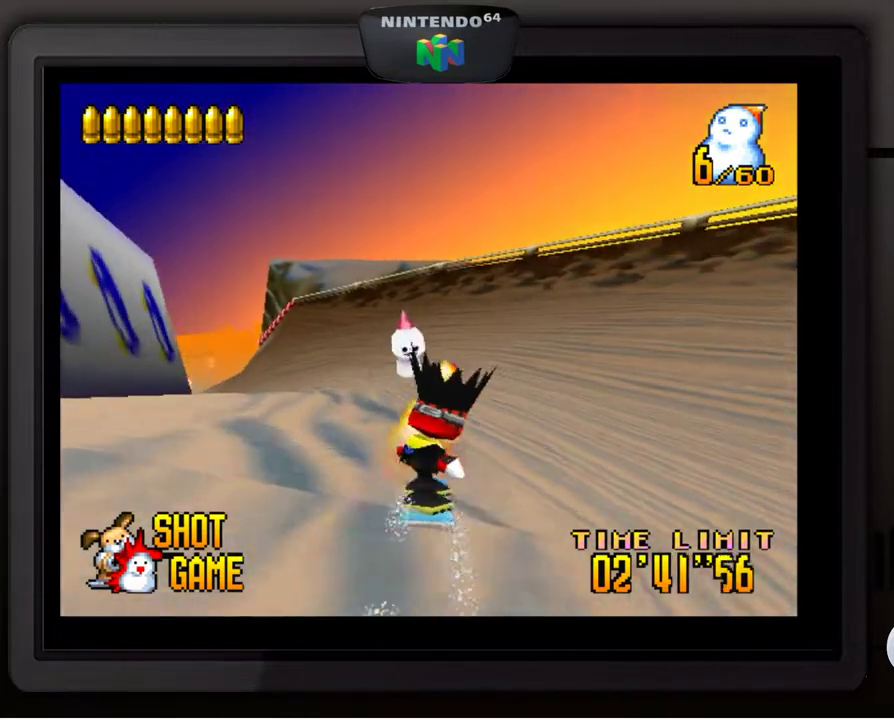
{"buttons": [], "left_stick": "center", "events": [[200, "left_stick", "down-left"], [467, "left_stick", "center"]]}
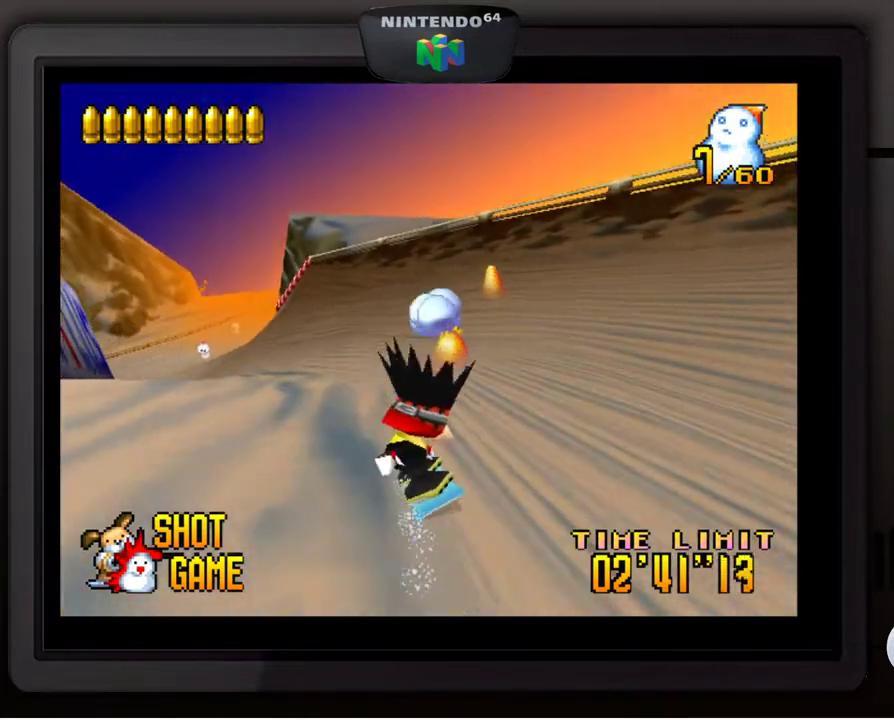
{"buttons": [], "left_stick": "center", "events": [[33, "left_stick", "down-left"], [200, "left_stick", "center"], [317, "left_stick", "down-left"], [450, "left_stick", "center"]]}
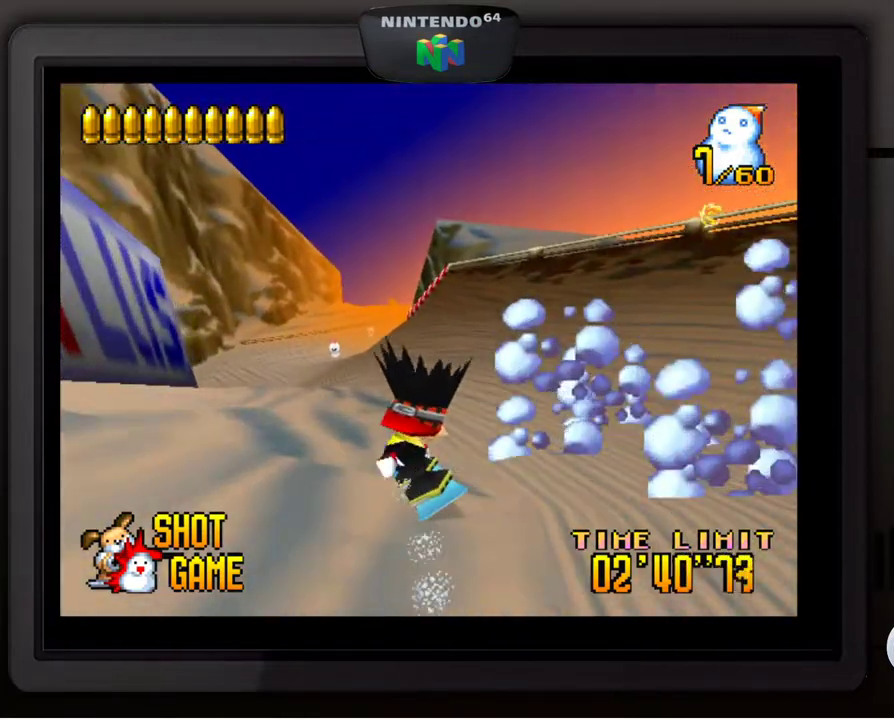
{"buttons": [], "left_stick": "center", "events": [[50, "Z", "down"], [100, "left_stick", "up-right"], [167, "Z", "up"], [200, "left_stick", "center"]]}
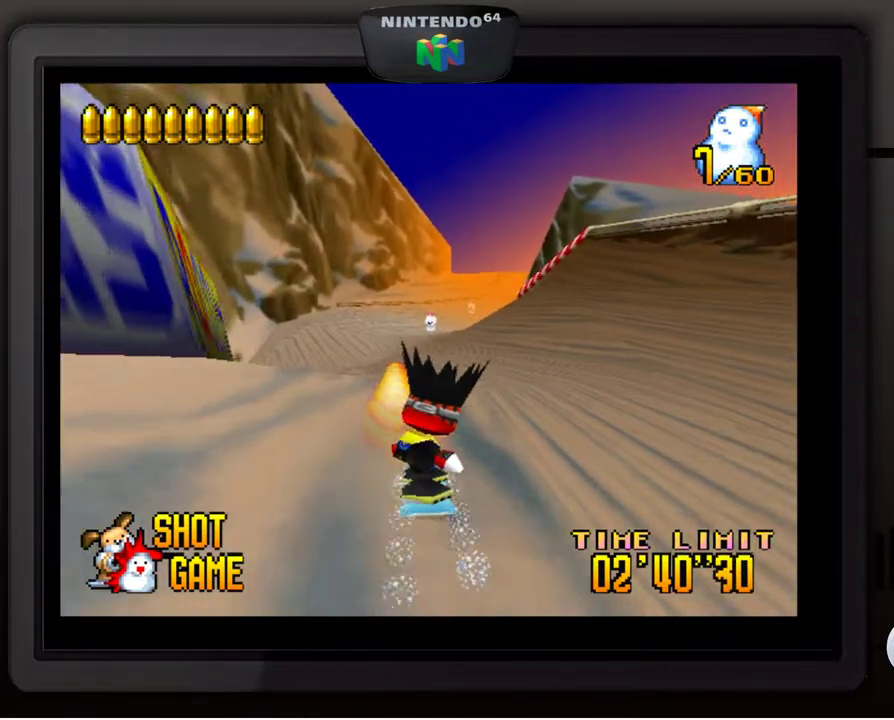
{"buttons": [], "left_stick": "center", "events": [[100, "left_stick", "right"], [200, "left_stick", "center"], [350, "Z", "down"], [500, "Z", "up"]]}
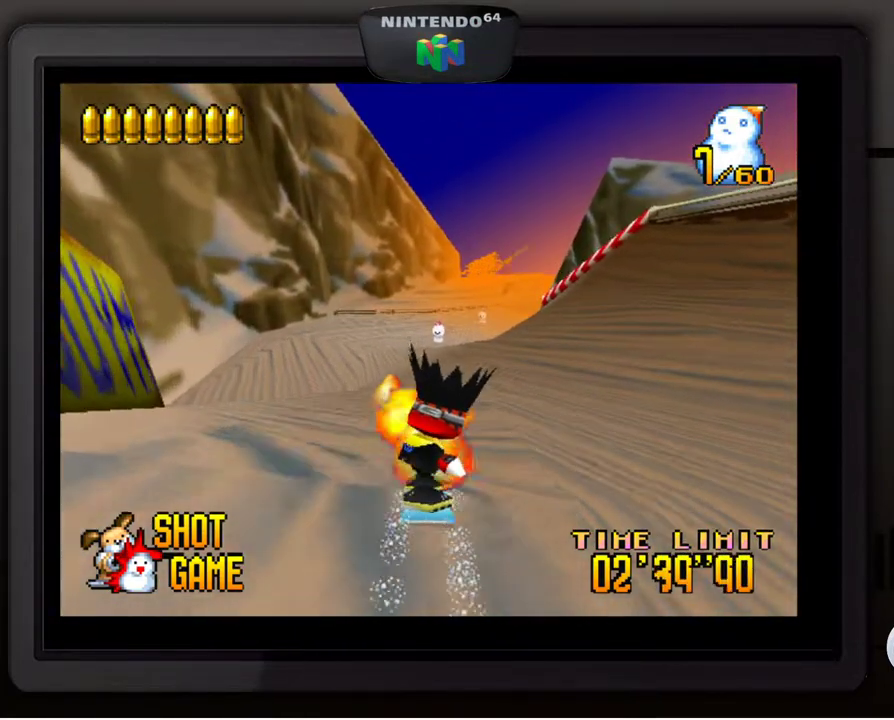
{"buttons": [], "left_stick": "center", "events": [[133, "left_stick", "right"], [250, "left_stick", "center"], [350, "Z", "down"], [450, "Z", "up"]]}
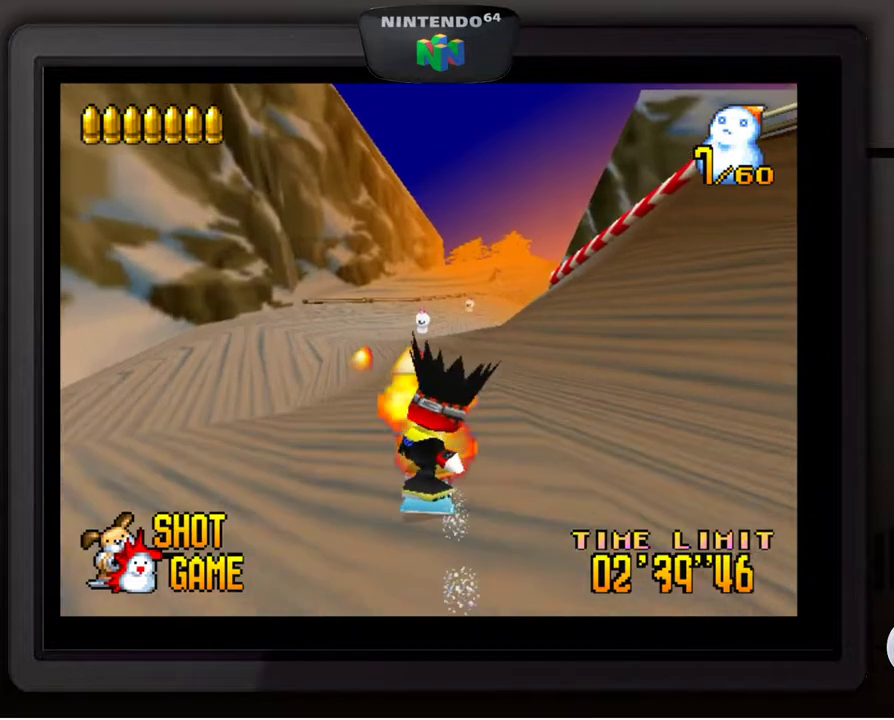
{"buttons": [], "left_stick": "center", "events": []}
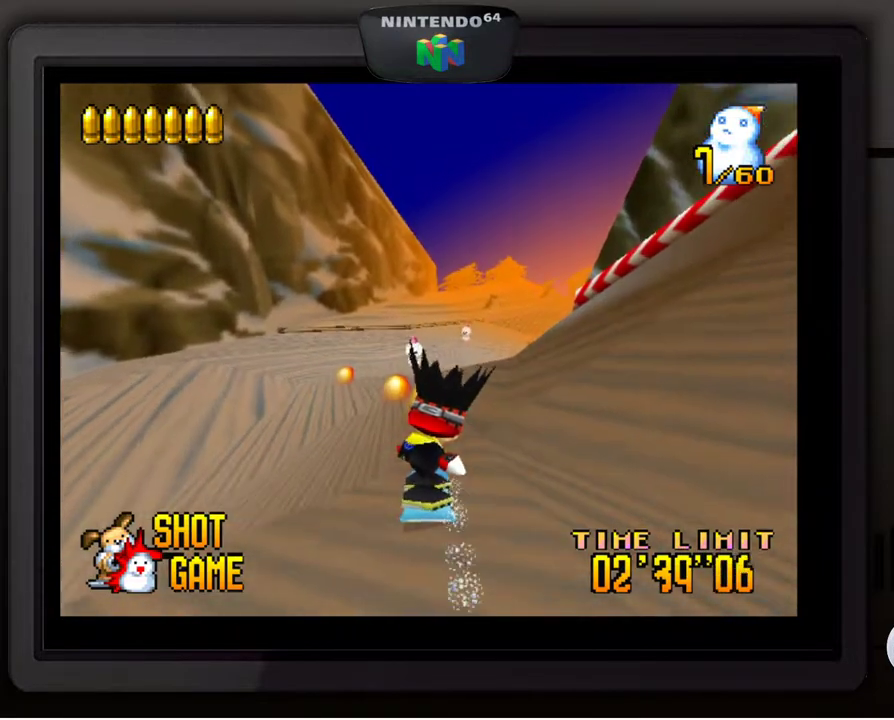
{"buttons": [], "left_stick": "center", "events": []}
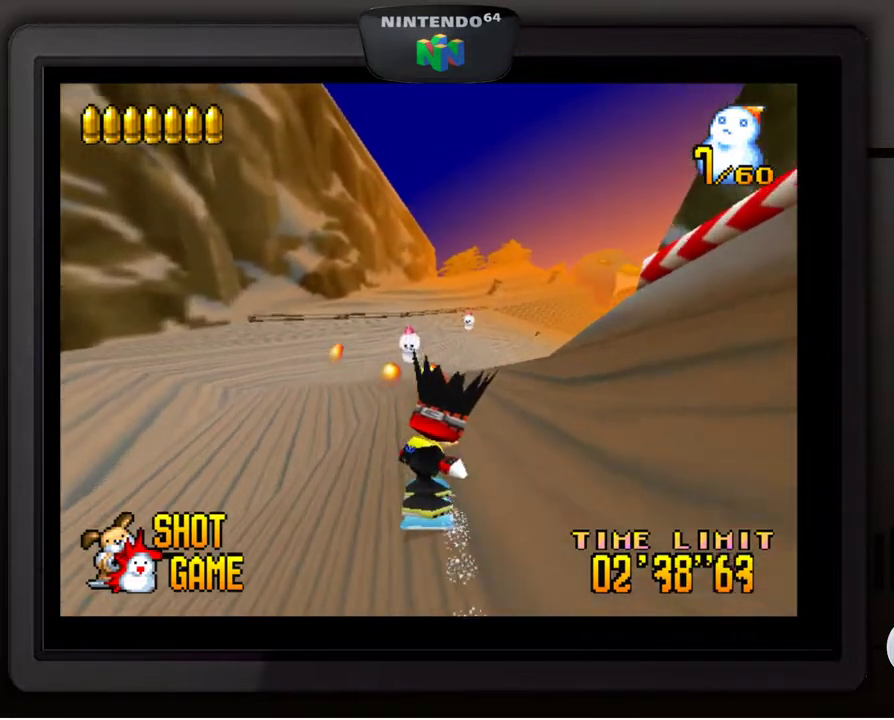
{"buttons": ["Z"], "left_stick": "center", "events": [[33, "left_stick", "right"], [183, "left_stick", "center"], [467, "Z", "down"]]}
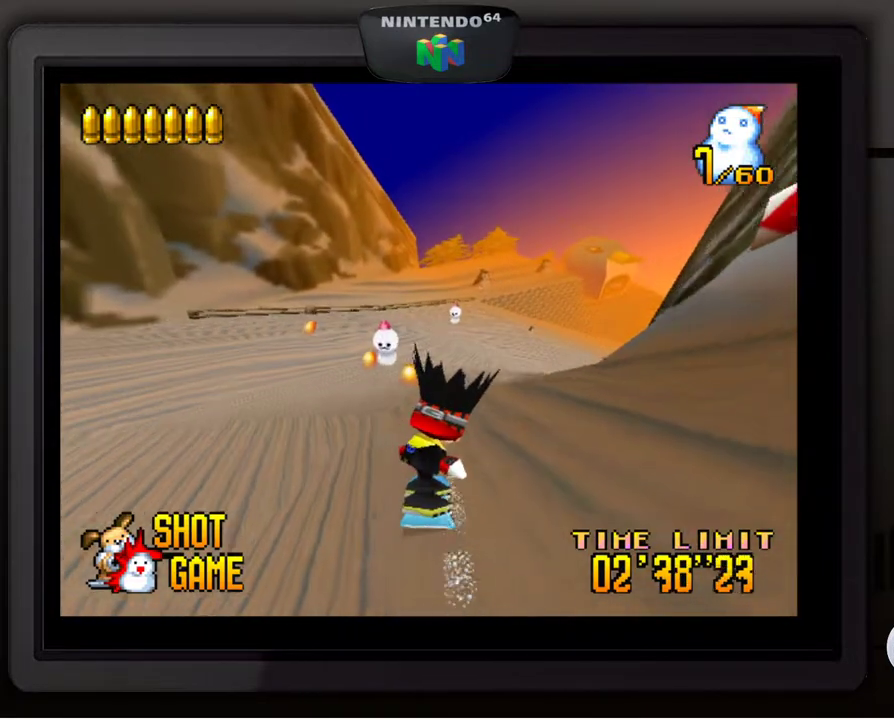
{"buttons": [], "left_stick": "center", "events": [[67, "Z", "up"], [117, "Z", "down"], [267, "Z", "up"], [367, "left_stick", "right"], [450, "left_stick", "center"]]}
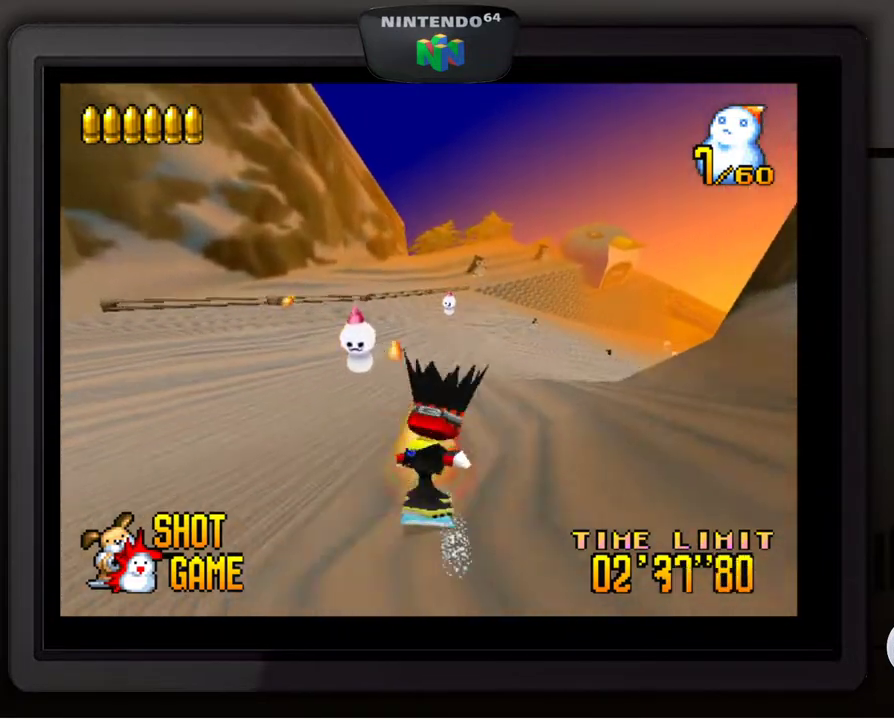
{"buttons": [], "left_stick": "center", "events": [[267, "left_stick", "left"], [350, "left_stick", "center"]]}
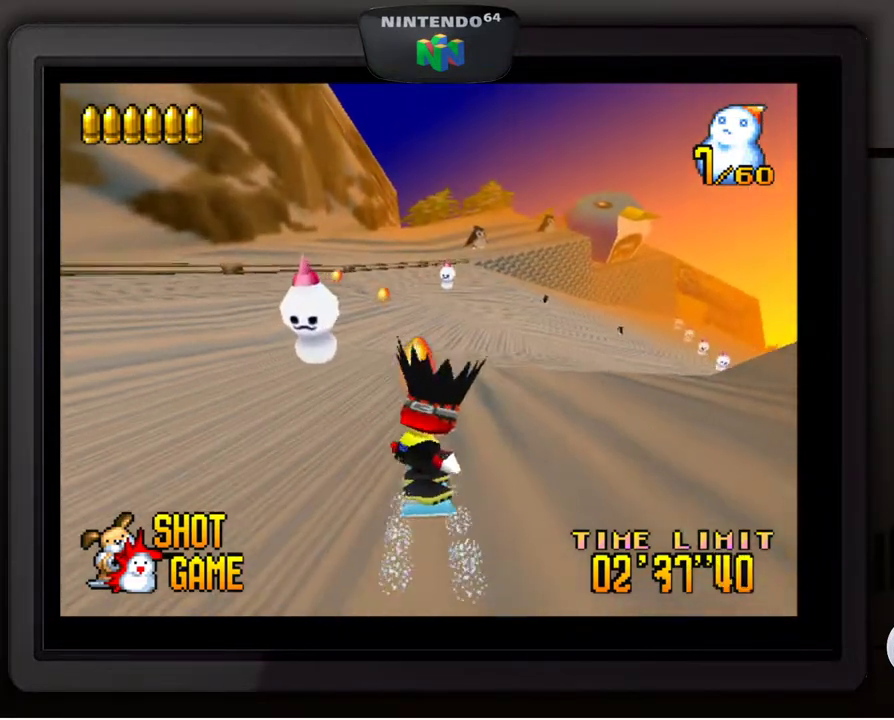
{"buttons": ["Z"], "left_stick": "right", "events": [[167, "Z", "down"], [250, "Z", "up"], [467, "left_stick", "right"], [500, "Z", "down"]]}
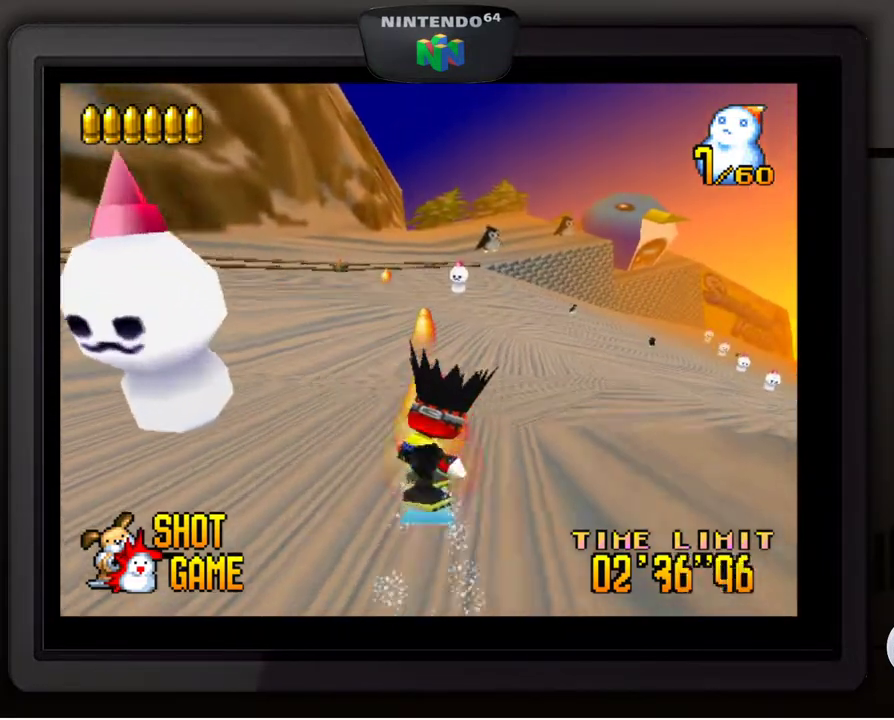
{"buttons": [], "left_stick": "center", "events": [[100, "left_stick", "center"], [117, "Z", "up"], [200, "Z", "down"], [200, "left_stick", "right"], [300, "Z", "up"], [317, "left_stick", "center"]]}
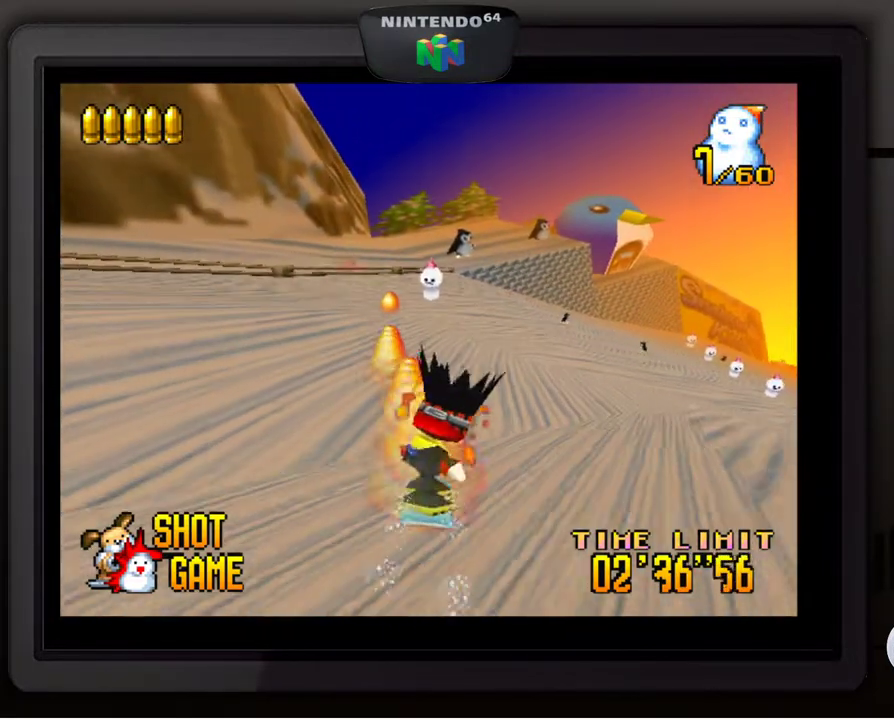
{"buttons": [], "left_stick": "center", "events": [[117, "left_stick", "left"], [233, "left_stick", "center"]]}
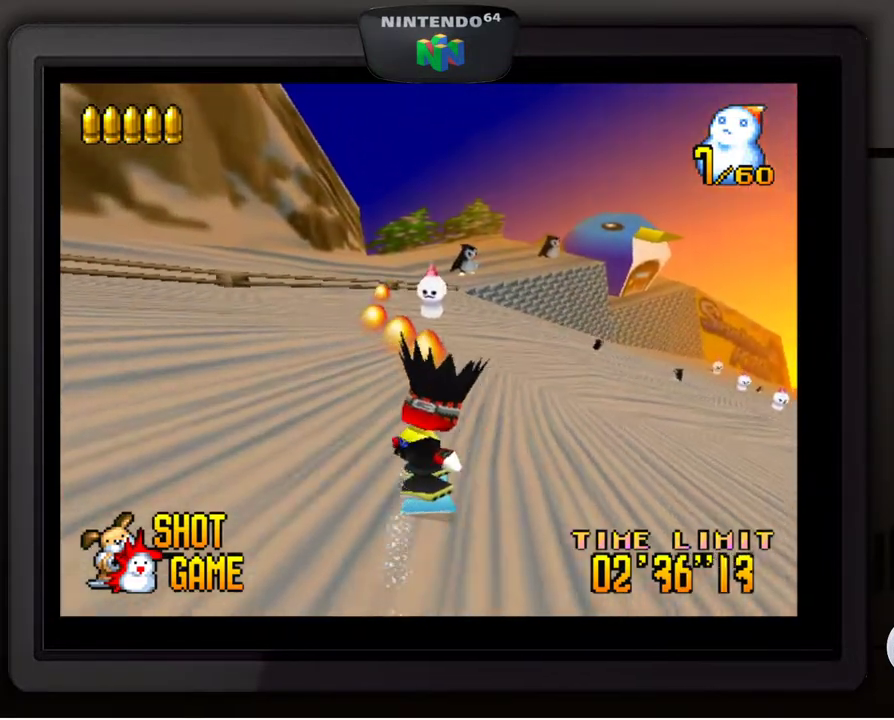
{"buttons": [], "left_stick": "down-right", "events": [[300, "left_stick", "right"], [383, "left_stick", "down-right"]]}
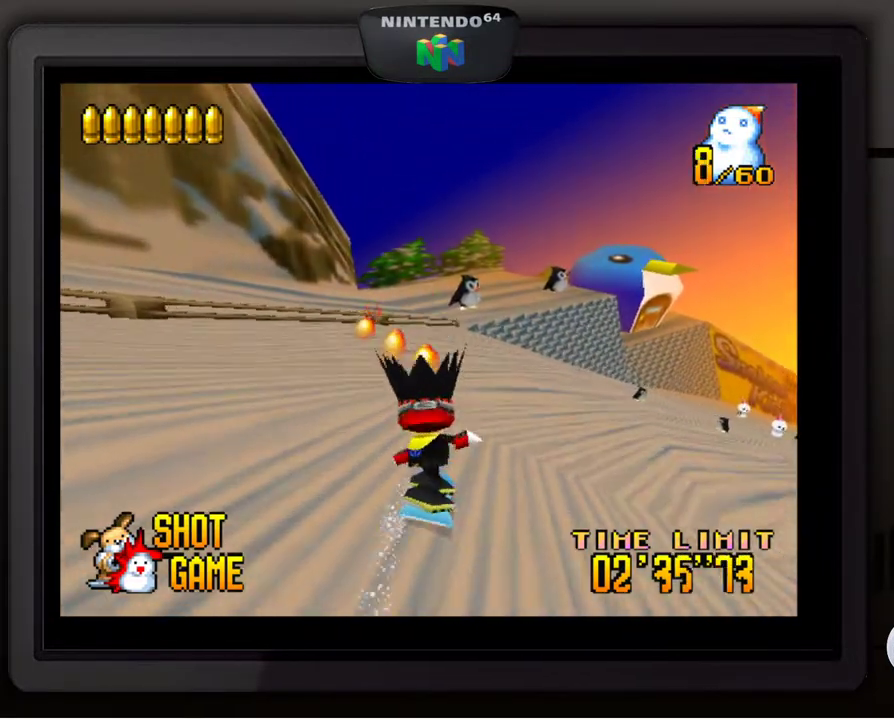
{"buttons": ["Z"], "left_stick": "right", "events": [[400, "Z", "down"], [433, "left_stick", "right"]]}
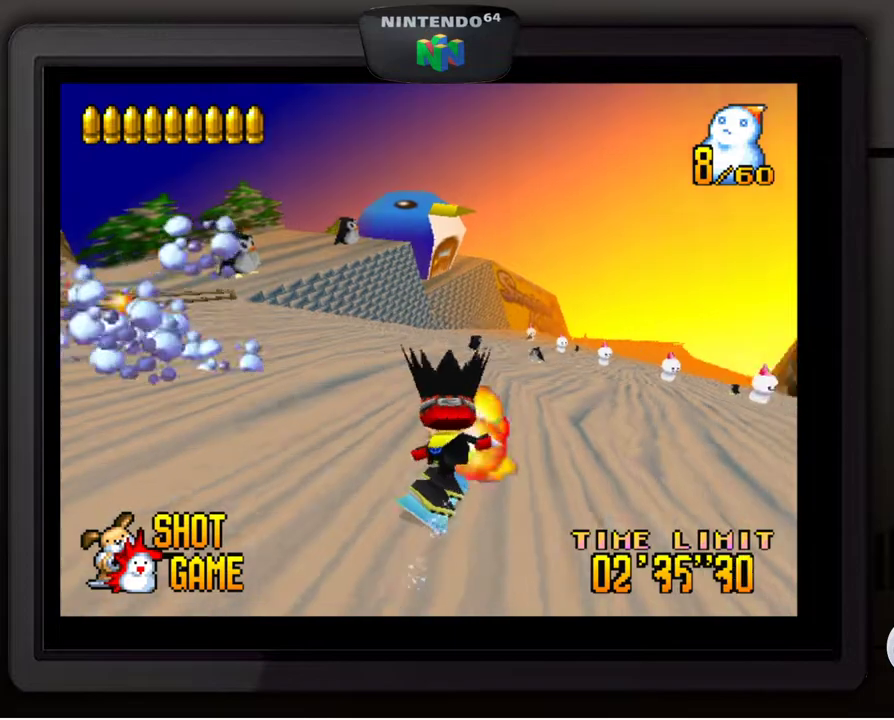
{"buttons": ["Z"], "left_stick": "right", "events": [[17, "Z", "up"], [117, "Z", "down"], [200, "Z", "up"], [200, "left_stick", "center"], [267, "Z", "down"], [383, "Z", "up"], [400, "left_stick", "right"], [500, "Z", "down"]]}
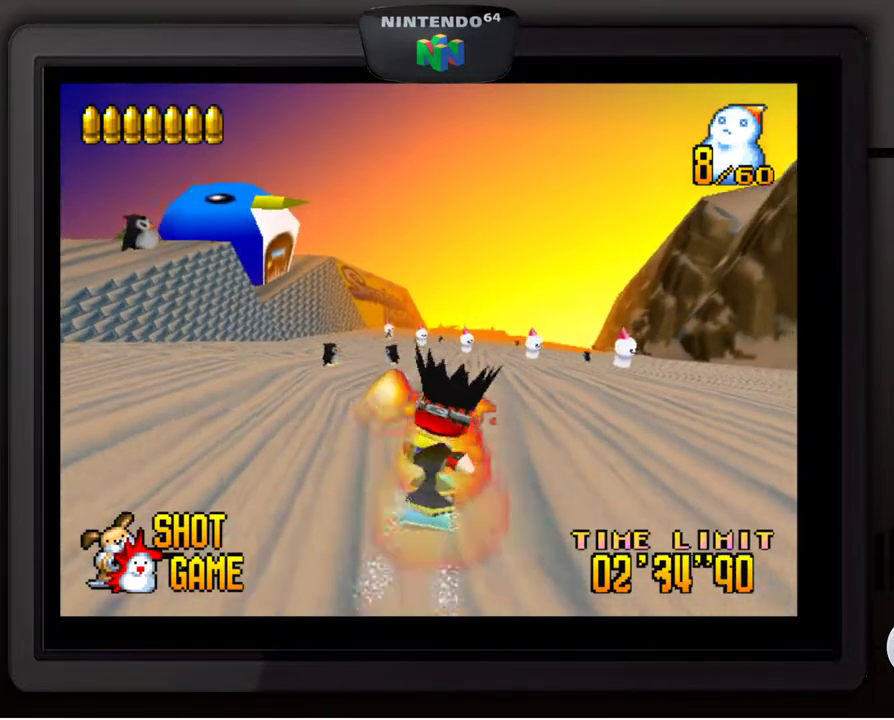
{"buttons": [], "left_stick": "center", "events": [[117, "Z", "up"], [167, "left_stick", "down-right"], [400, "Z", "down"], [483, "left_stick", "center"], [500, "Z", "up"]]}
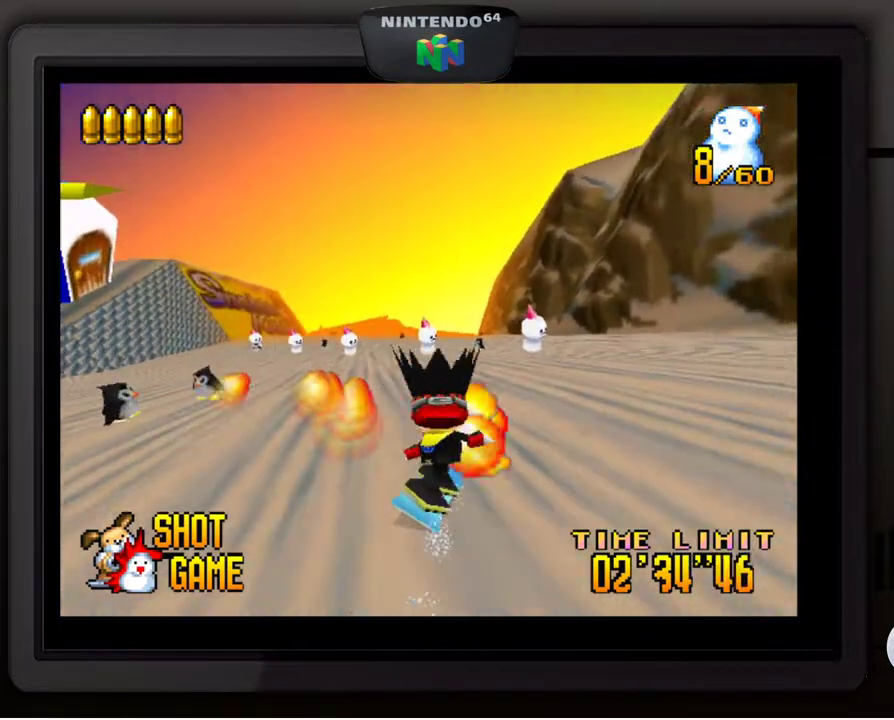
{"buttons": [], "left_stick": "left", "events": [[67, "Z", "down"], [183, "Z", "up"], [250, "Z", "down"], [333, "Z", "up"], [417, "left_stick", "left"]]}
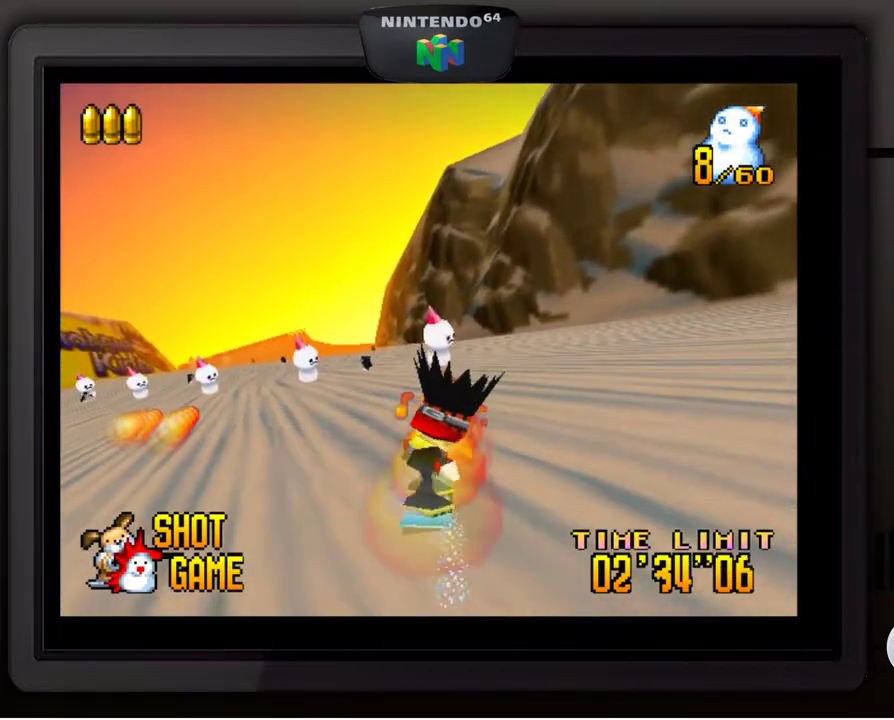
{"buttons": [], "left_stick": "down-left", "events": [[83, "left_stick", "center"], [250, "left_stick", "down-left"], [383, "left_stick", "center"], [450, "left_stick", "down-left"]]}
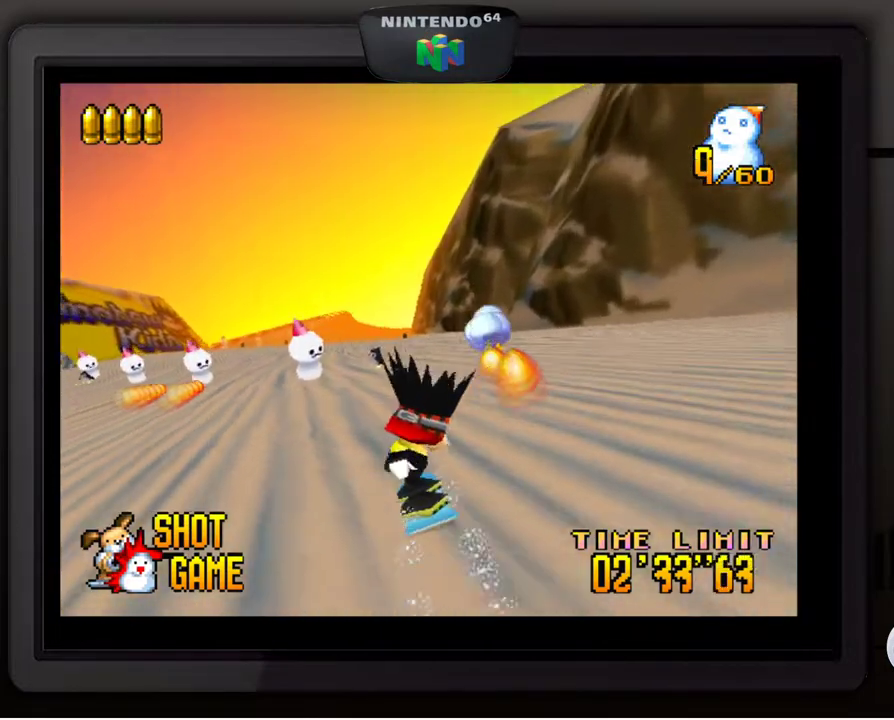
{"buttons": [], "left_stick": "center", "events": [[117, "left_stick", "center"]]}